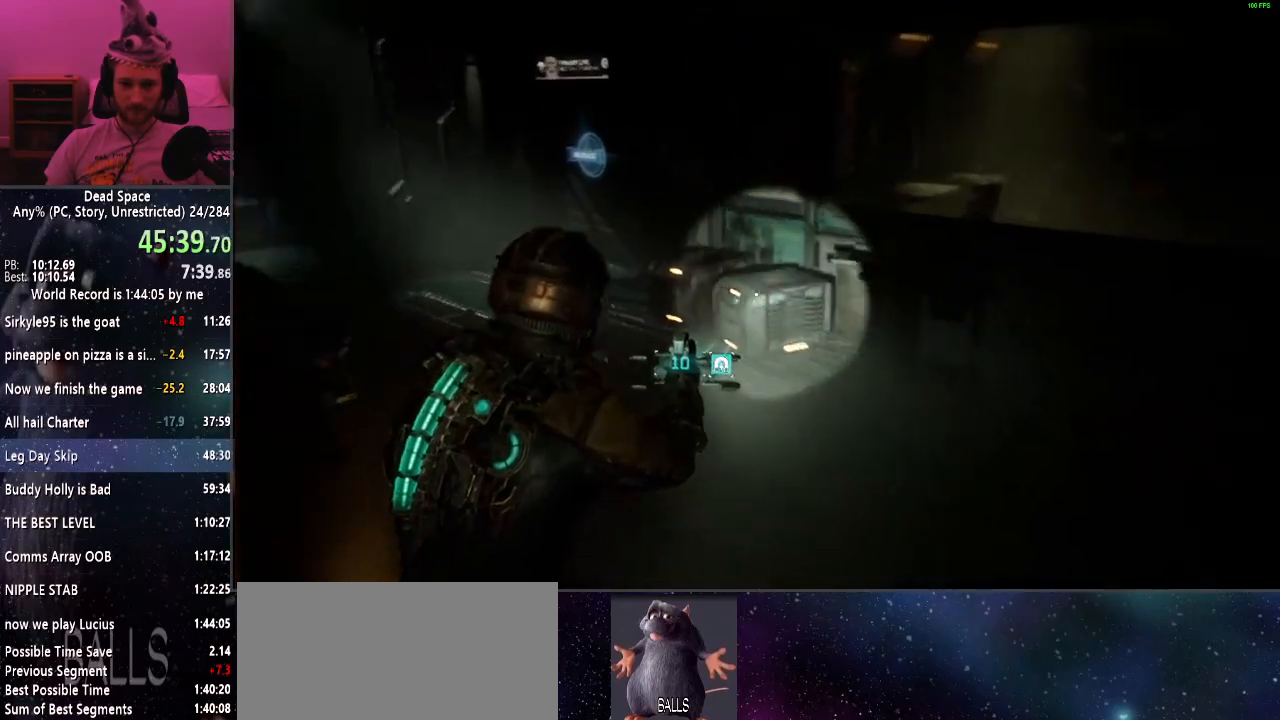
Gameplay with keyboard and mouse; each line is a JSON object with the keys and mouse buttons held at the frame after it. "events" lists presses ("down") and releases ("up") of "a", "alt", "c", "ctrl", "d", "e", "f", "q", "r", "s", "shift", "space", "tab", "v", "w", "x", "z", "mouse_left", "mouse_middle", "mouse_right", "mouse_wheel_up" and "mouse_wheel_down" between this image and that frame as [ms after this image, input, new state], when the widget could be followed in between. "mouse_left", "mouse_middle", "mouse_right", "mouse_wheel_up", "mouse_wheel_down" = the "left", "middle", "right", "wheel_up", "wheel_down" buttons of the "mouse" list. No other keys are recorded. Mouse movement is not recorded.
{"keys": ["shift", "w"], "mouse": [], "events": []}
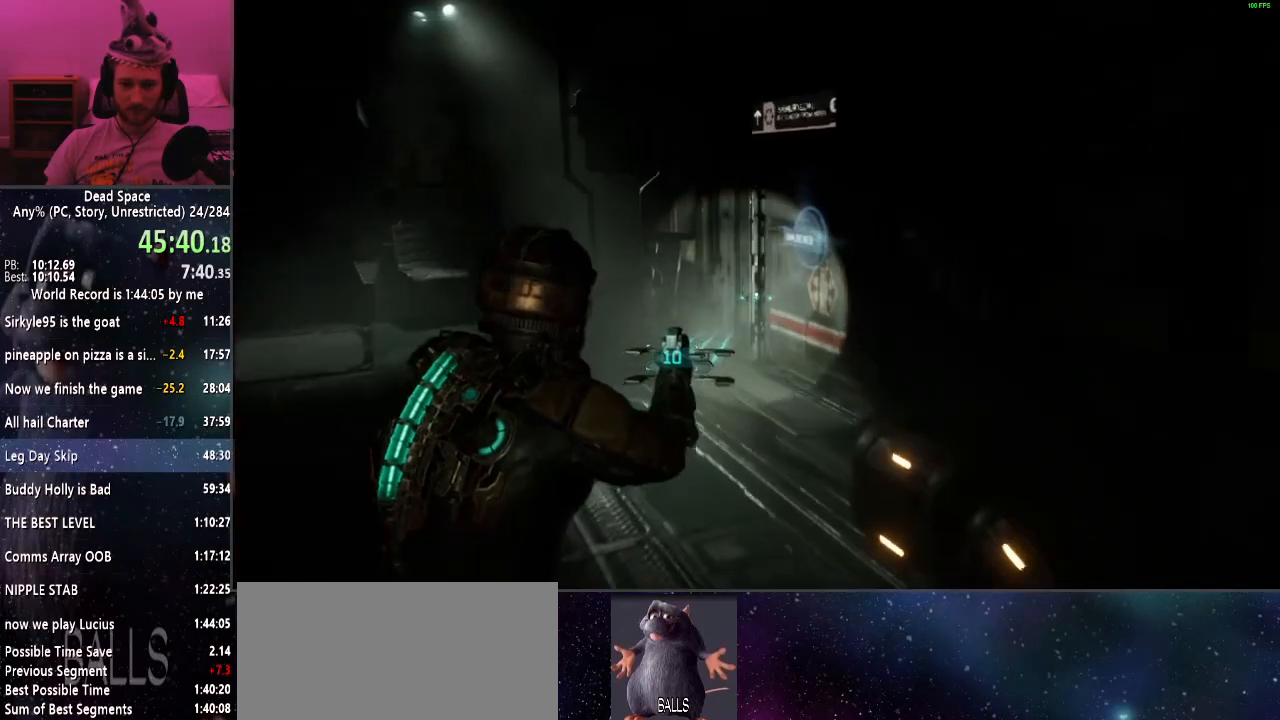
{"keys": ["shift", "w"], "mouse": [], "events": [[434, "e", "down"], [484, "e", "up"]]}
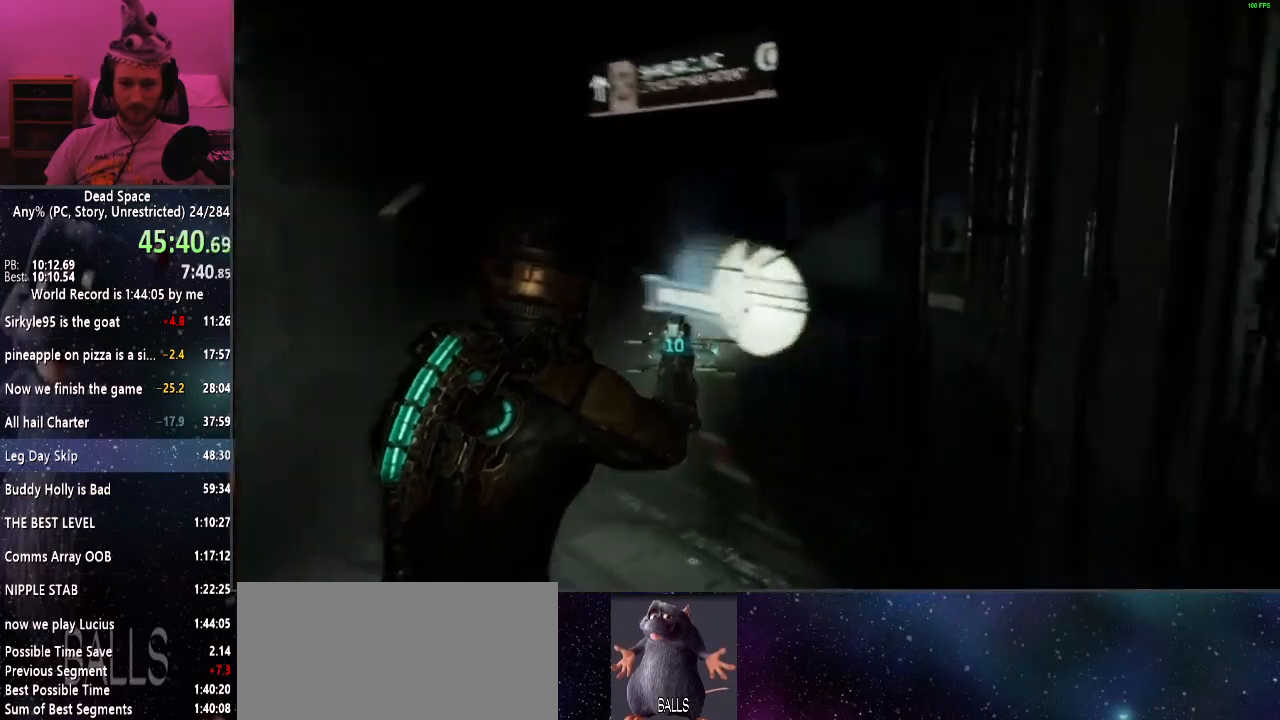
{"keys": ["shift", "w"], "mouse": [], "events": [[84, "e", "down"], [167, "e", "up"], [267, "e", "down"], [317, "e", "up"]]}
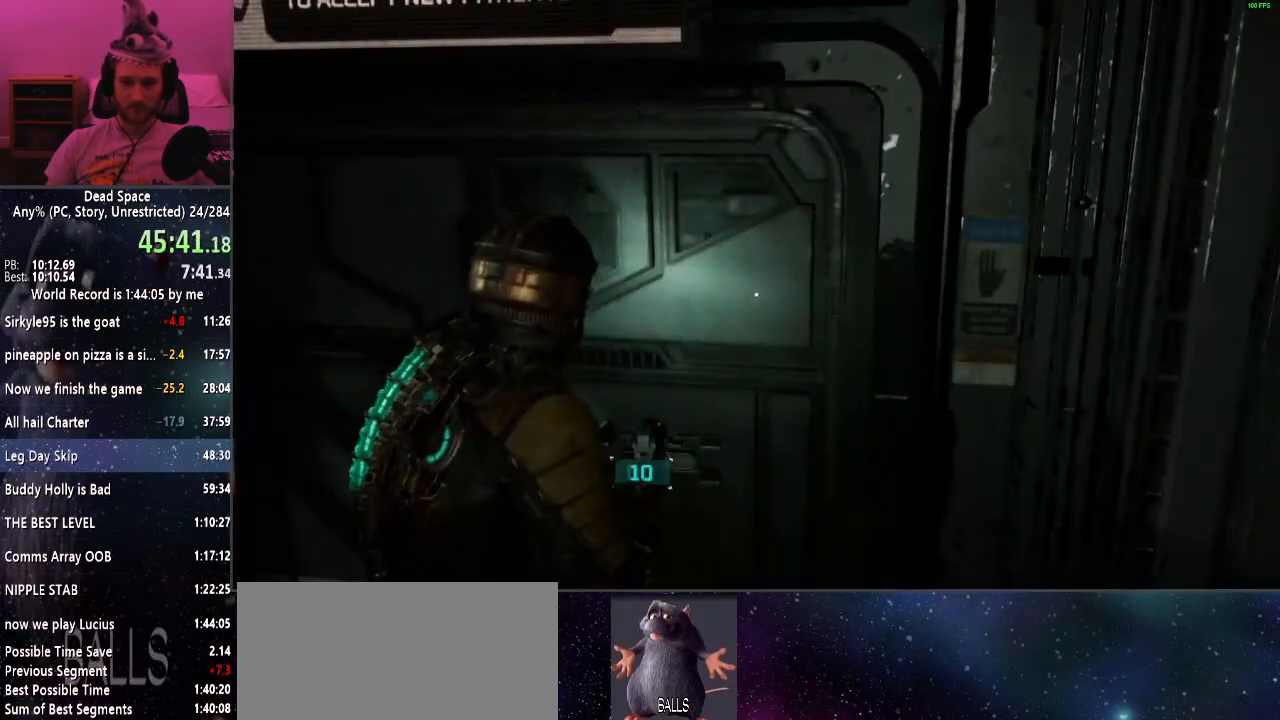
{"keys": ["shift", "w"], "mouse": [], "events": []}
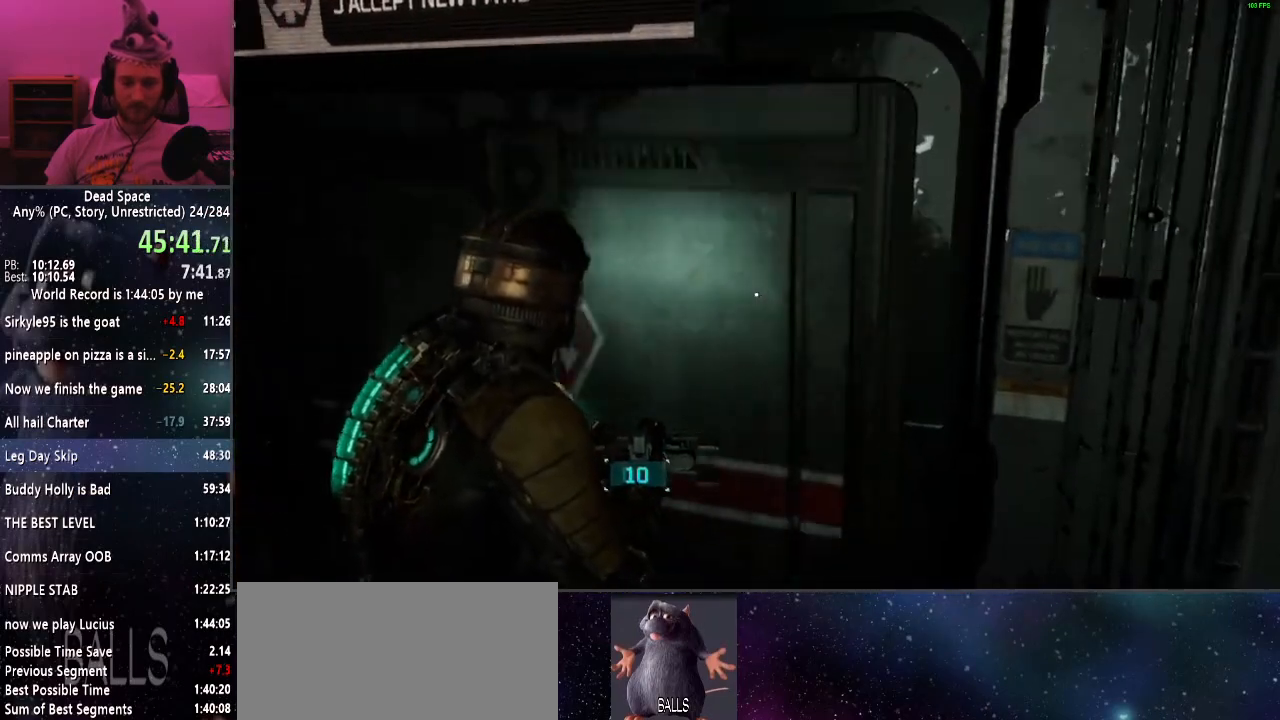
{"keys": ["shift", "w"], "mouse": [], "events": []}
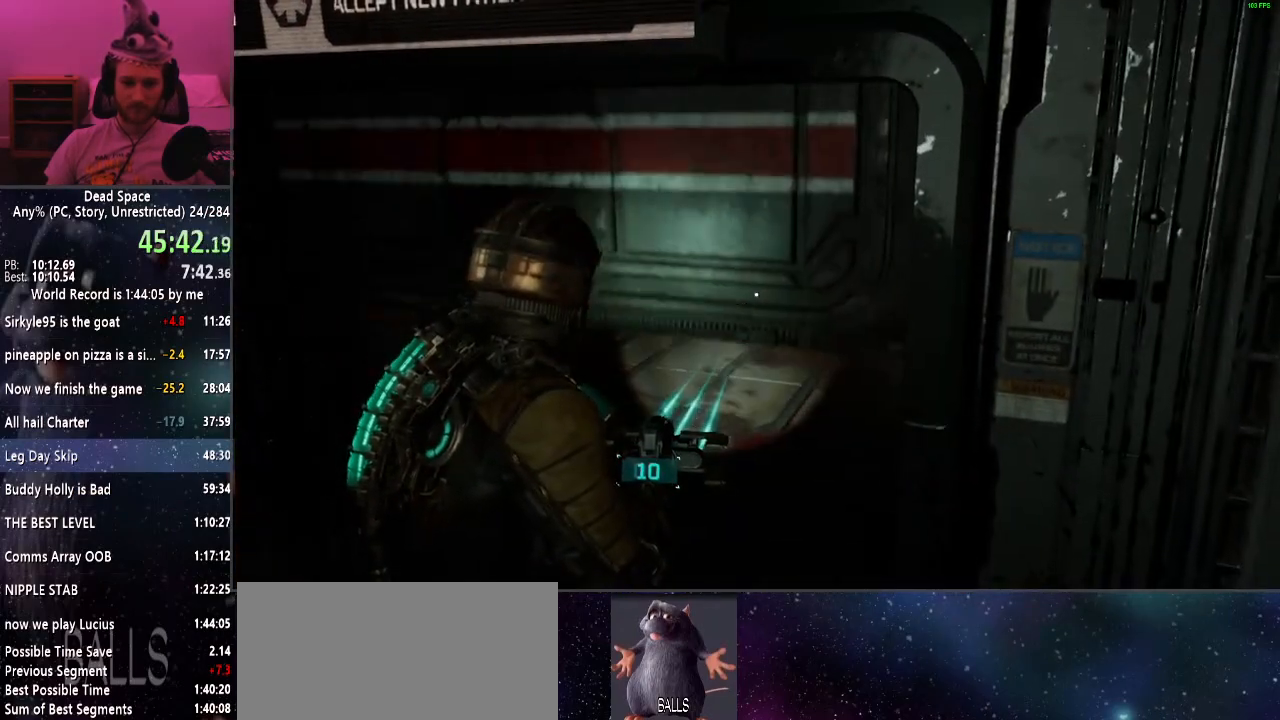
{"keys": ["shift", "w"], "mouse": [], "events": []}
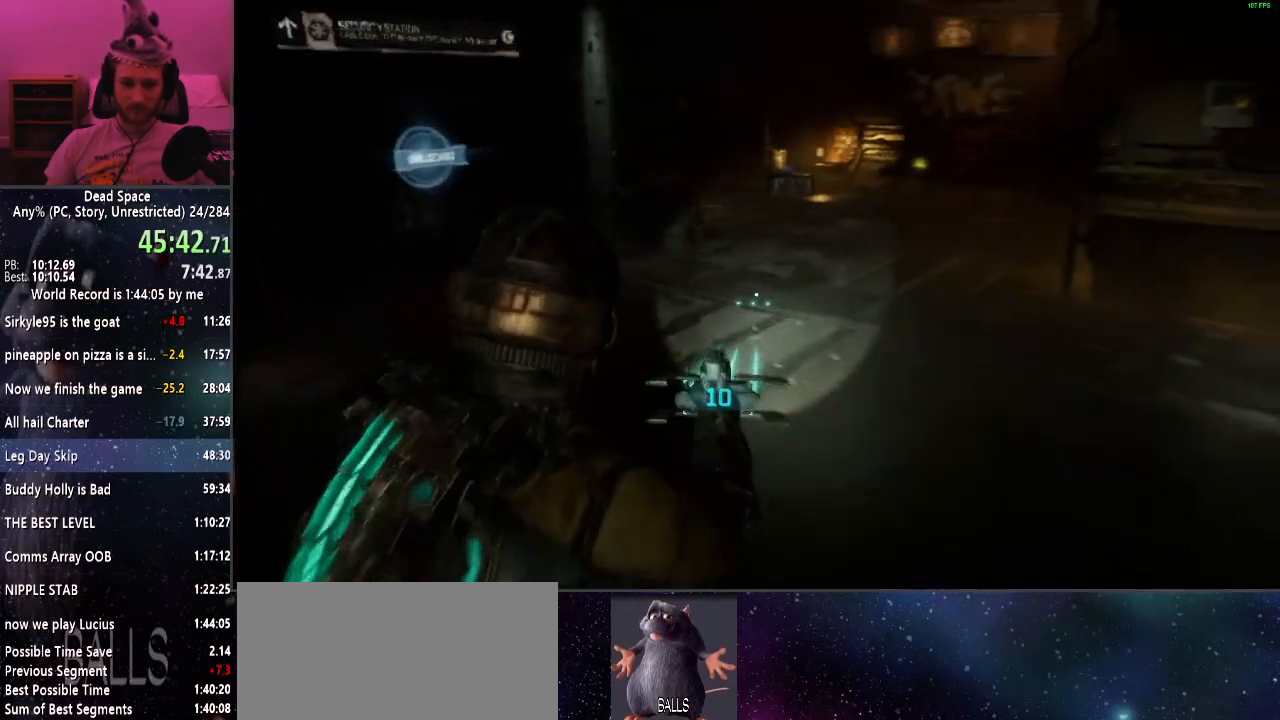
{"keys": ["e", "shift", "w"], "mouse": [], "events": [[467, "e", "down"]]}
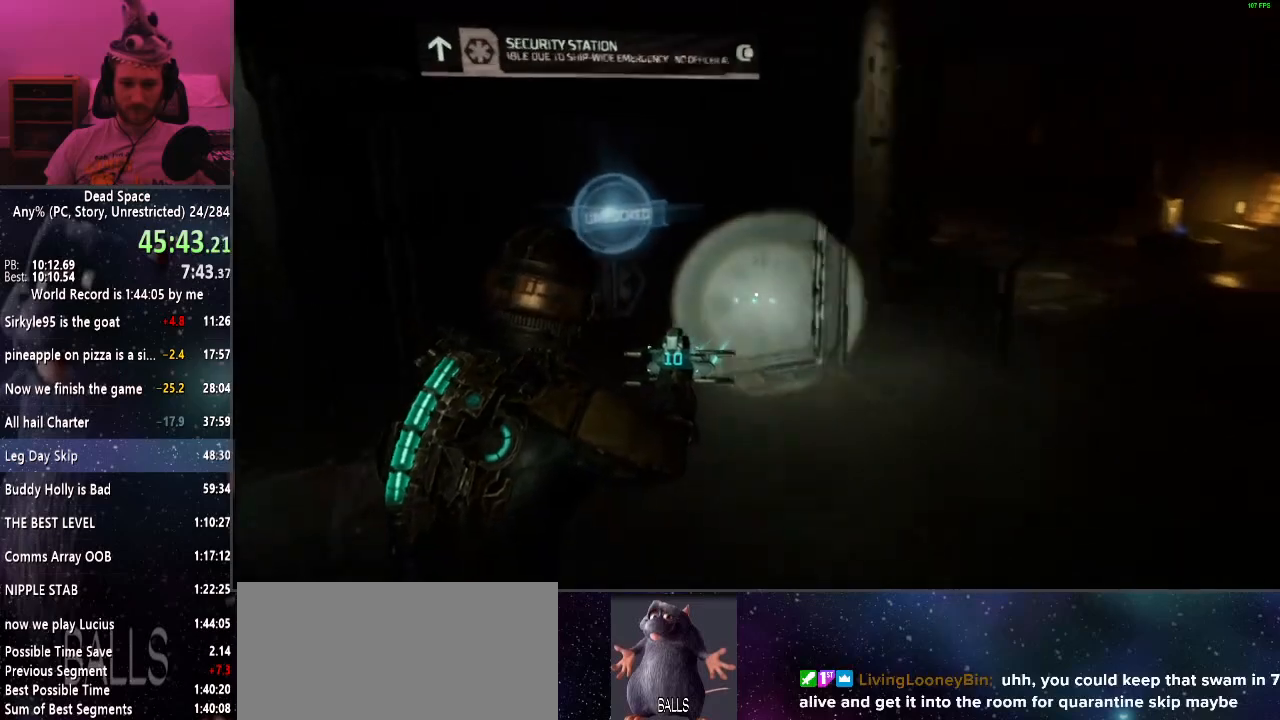
{"keys": ["e", "shift", "w"], "mouse": [], "events": [[17, "e", "up"], [150, "e", "down"], [200, "e", "up"], [300, "e", "down"], [350, "e", "up"], [434, "e", "down"]]}
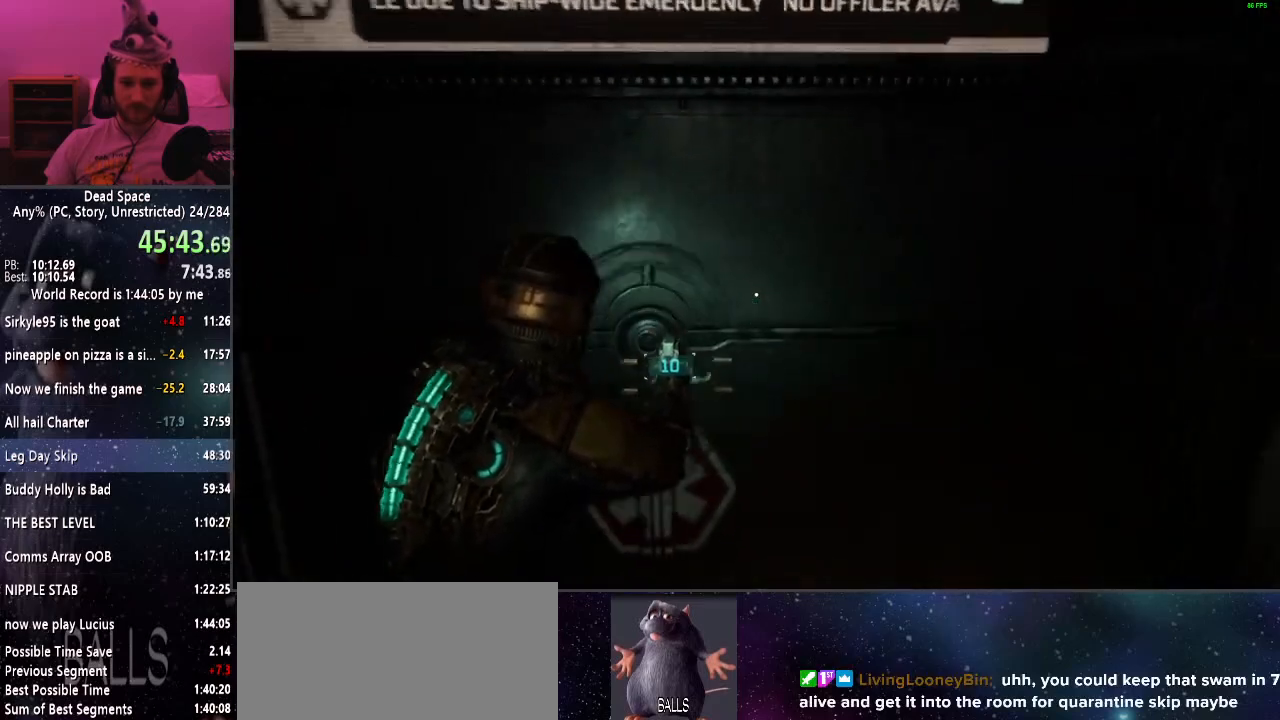
{"keys": ["shift", "w"], "mouse": [], "events": [[34, "e", "up"]]}
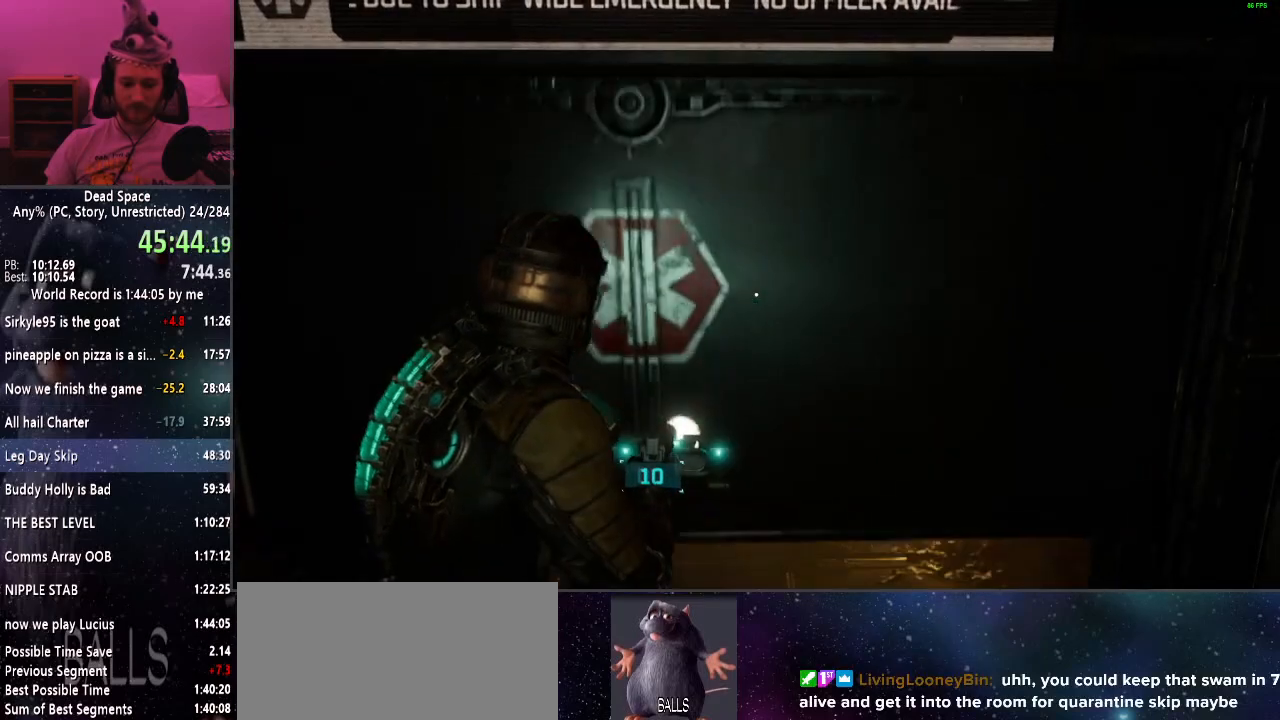
{"keys": ["shift", "w"], "mouse": [], "events": []}
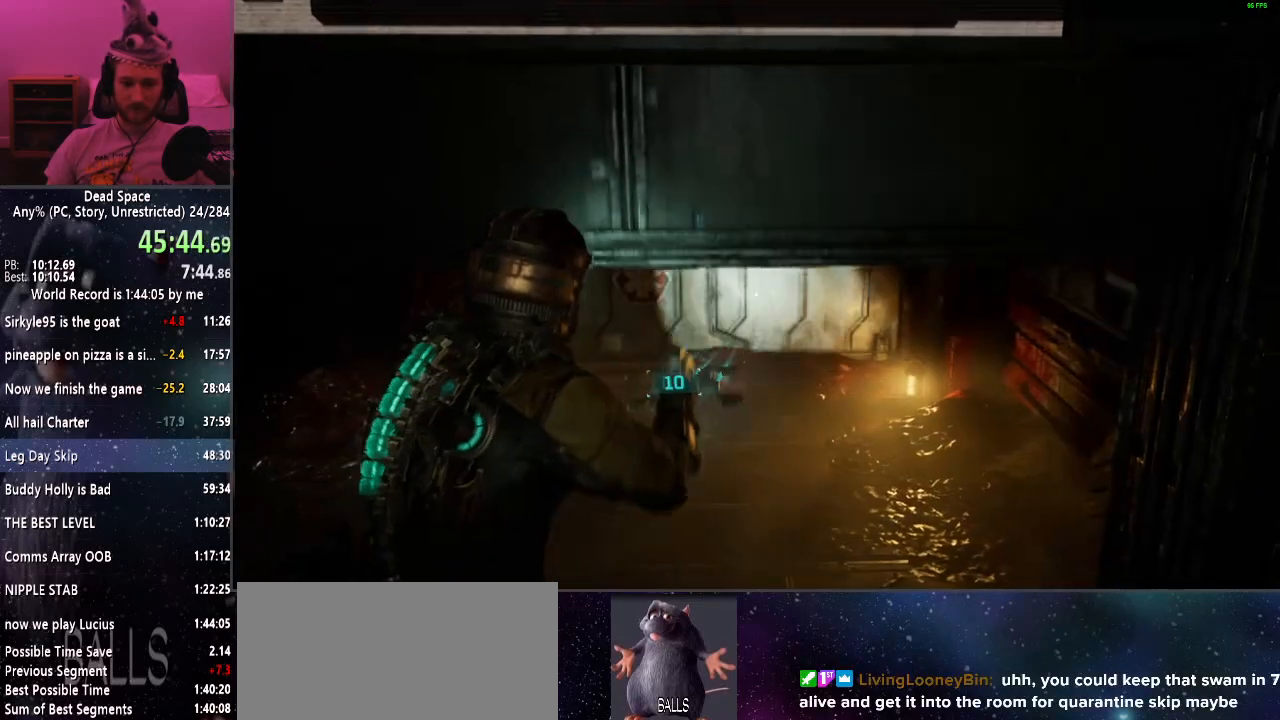
{"keys": ["shift", "w"], "mouse": [], "events": [[200, "e", "down"], [250, "e", "up"], [384, "e", "down"], [434, "e", "up"]]}
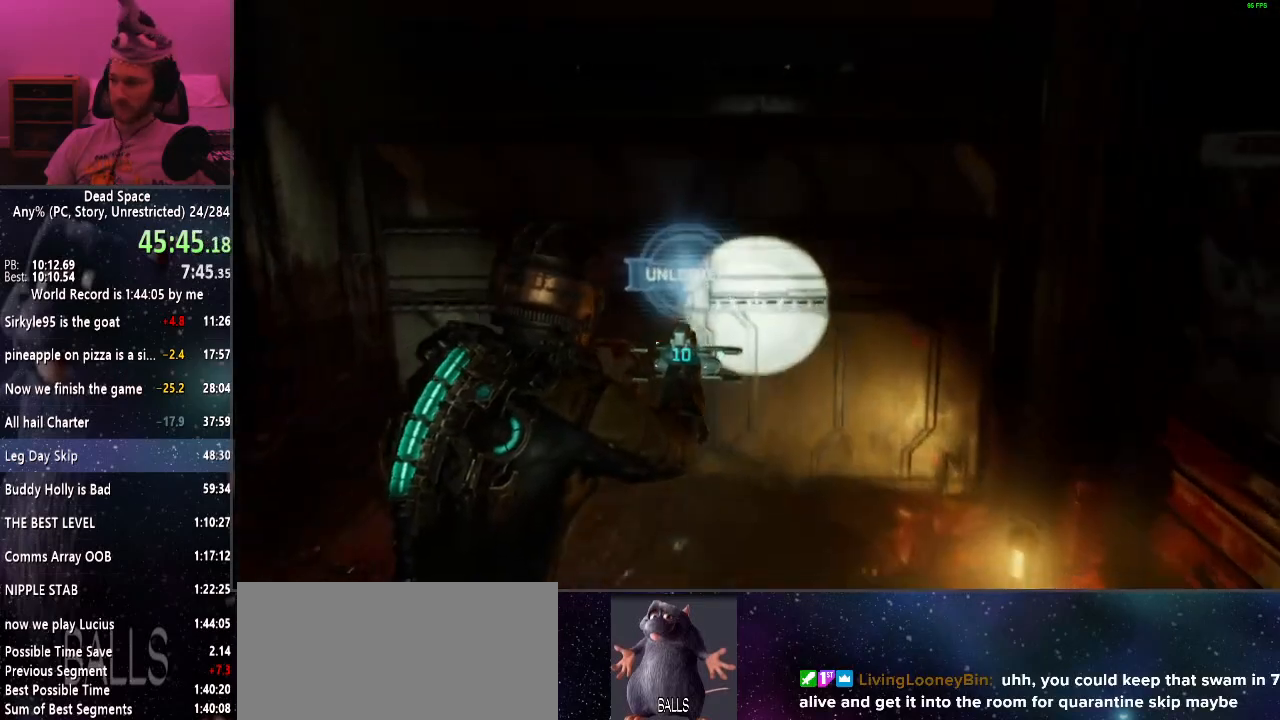
{"keys": ["e", "shift", "w"], "mouse": [], "events": [[34, "e", "down"], [84, "e", "up"], [167, "e", "down"], [267, "e", "up"], [367, "e", "down"], [417, "e", "up"], [500, "e", "down"]]}
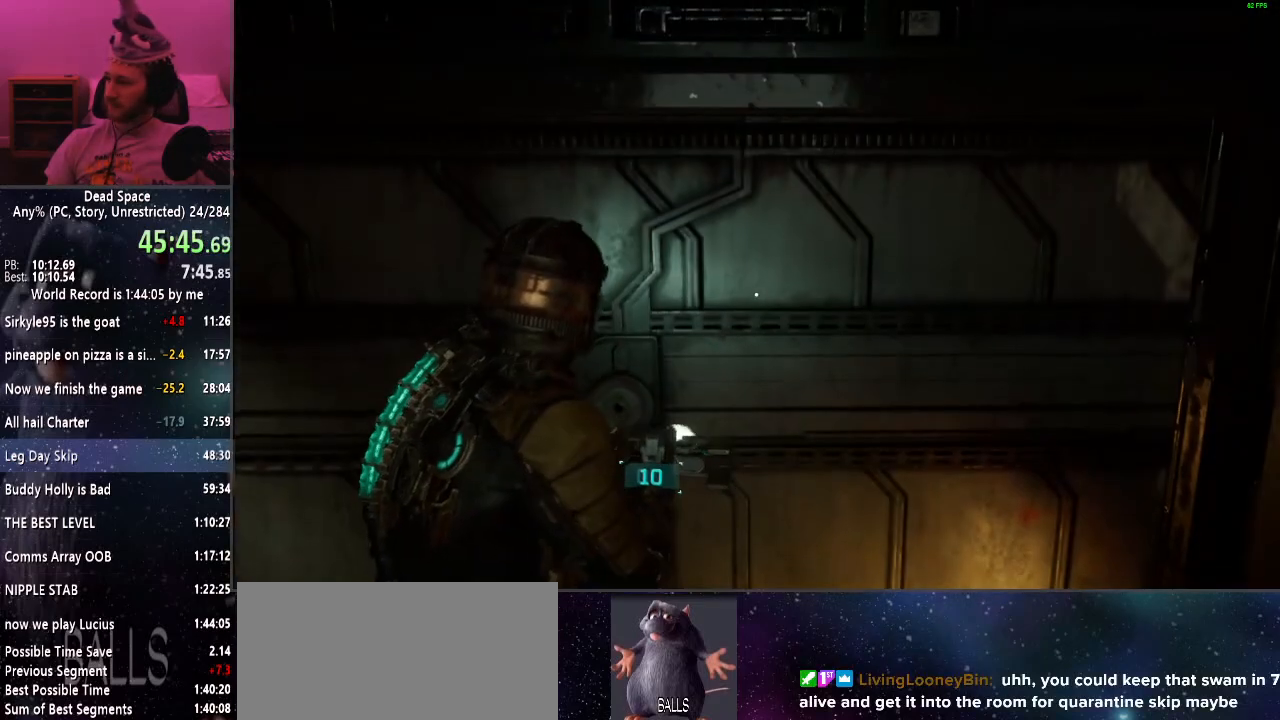
{"keys": ["shift", "w"], "mouse": [], "events": [[50, "e", "up"], [150, "e", "down"], [234, "e", "up"]]}
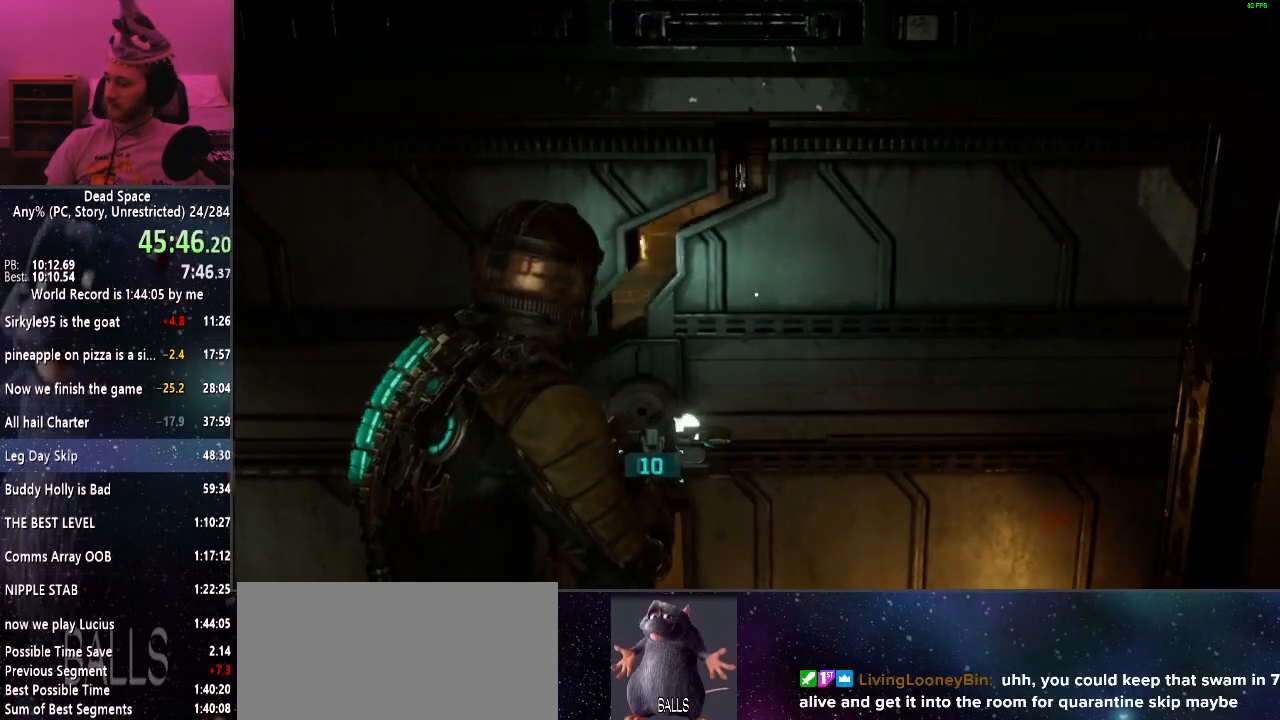
{"keys": ["shift", "w"], "mouse": [], "events": []}
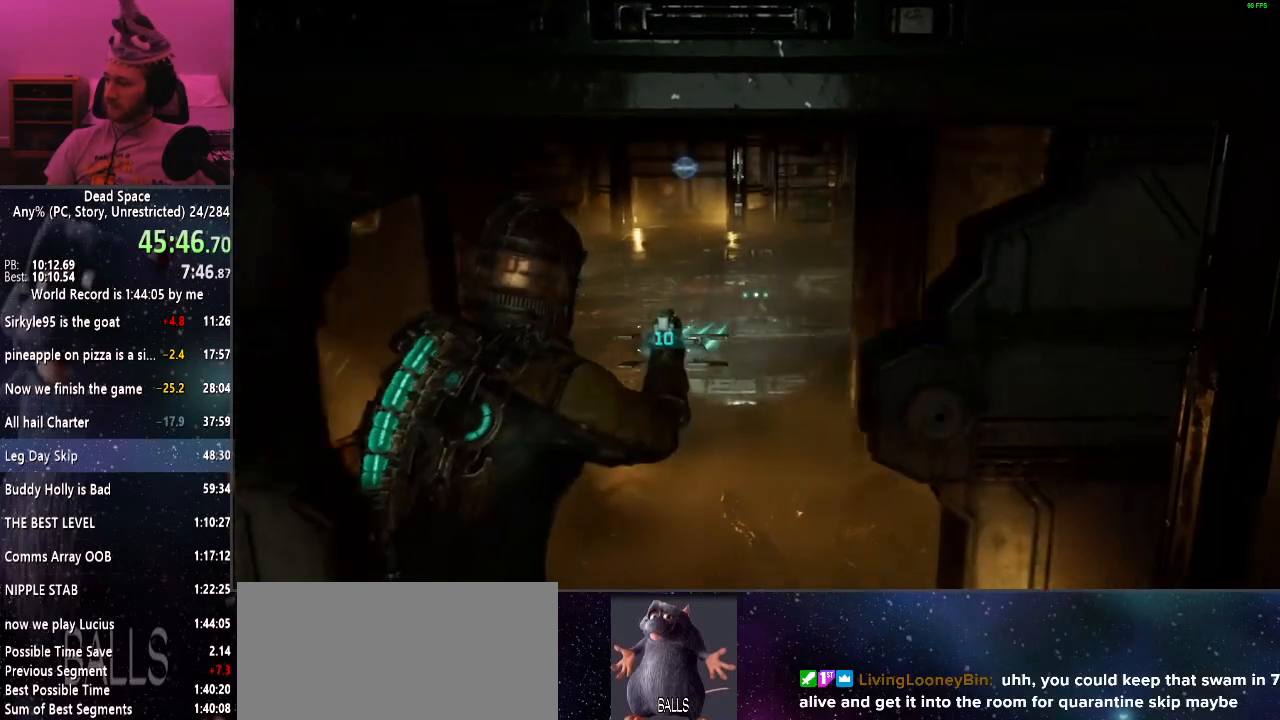
{"keys": ["shift", "w"], "mouse": [], "events": [[84, "e", "down"], [184, "e", "up"]]}
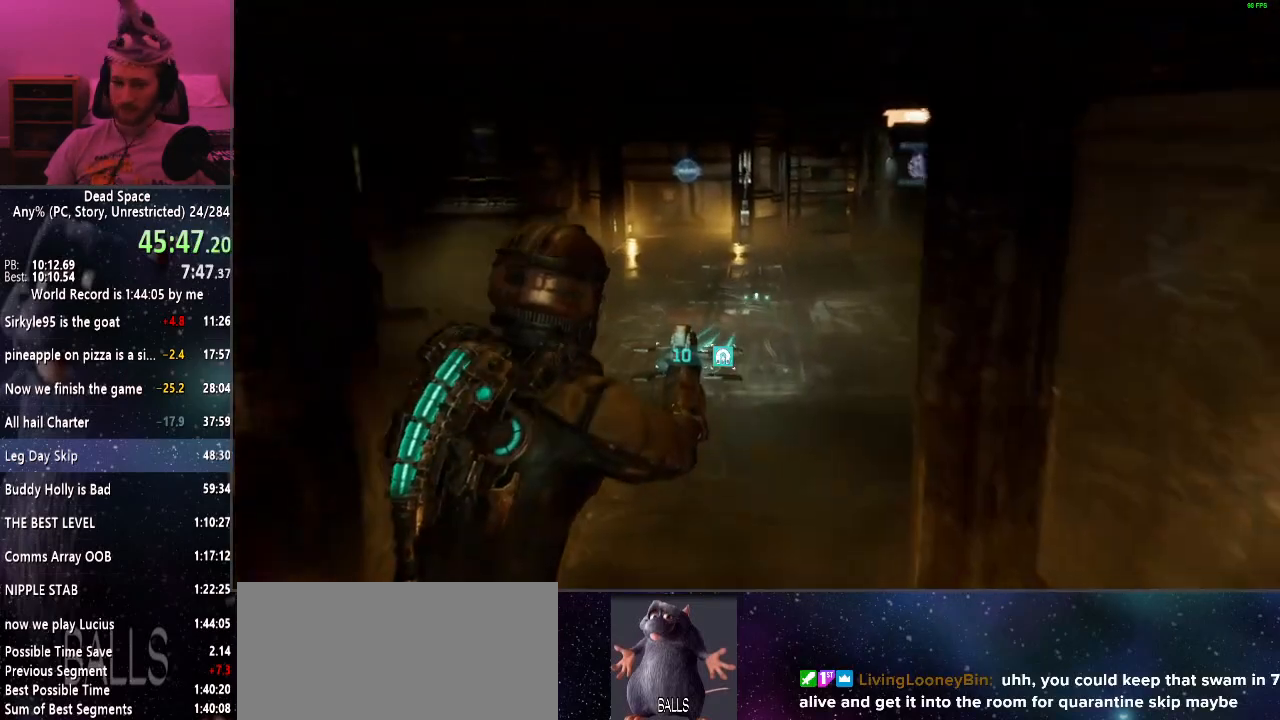
{"keys": ["shift", "w"], "mouse": [], "events": []}
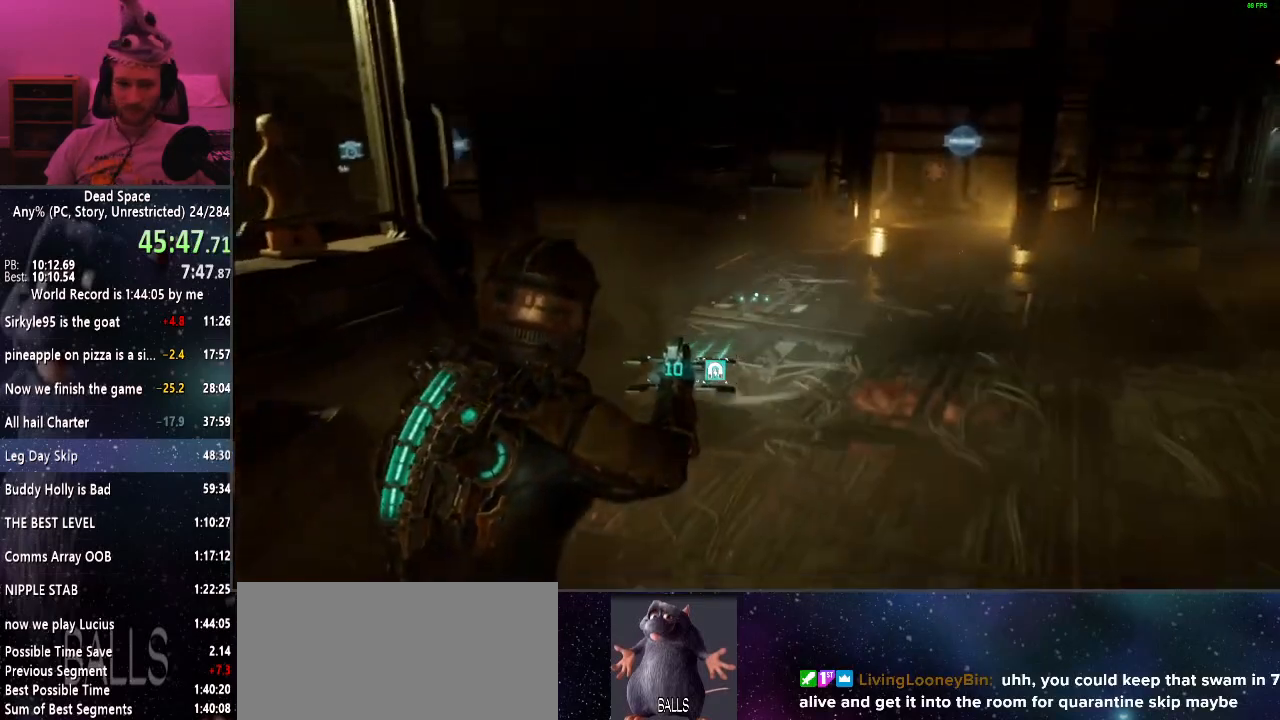
{"keys": ["shift", "w"], "mouse": [], "events": []}
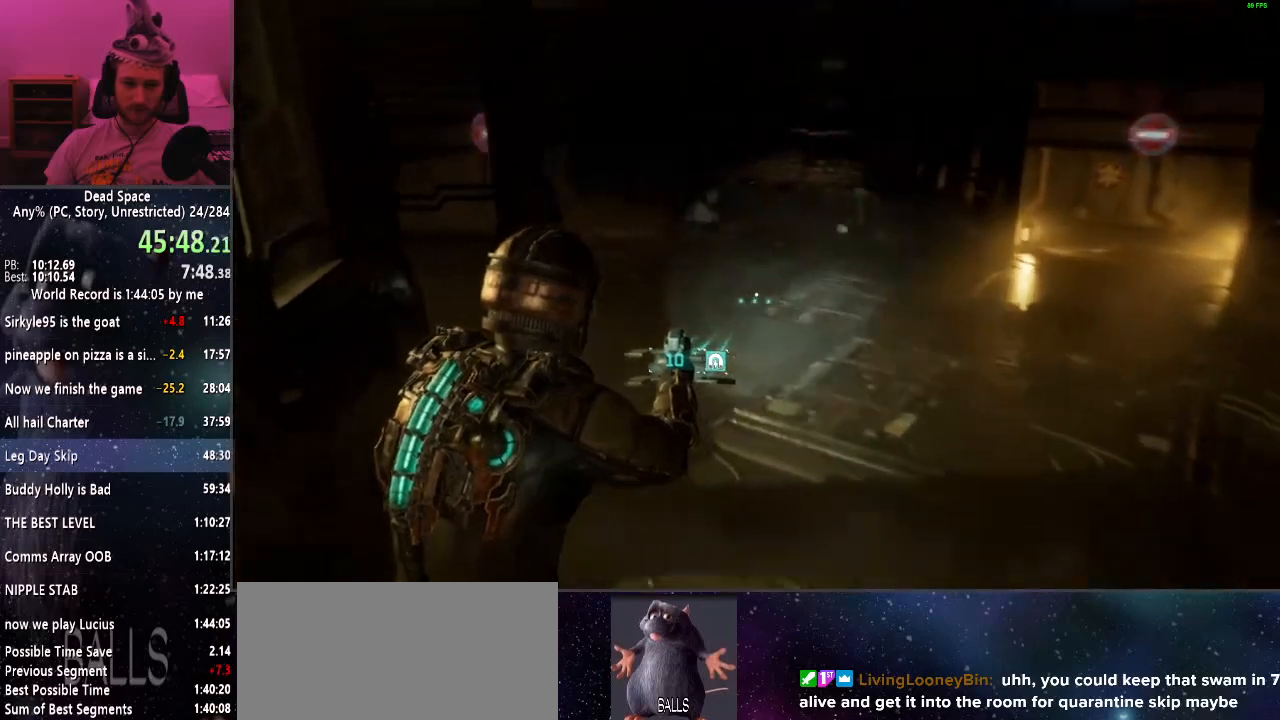
{"keys": ["shift", "w"], "mouse": [], "events": []}
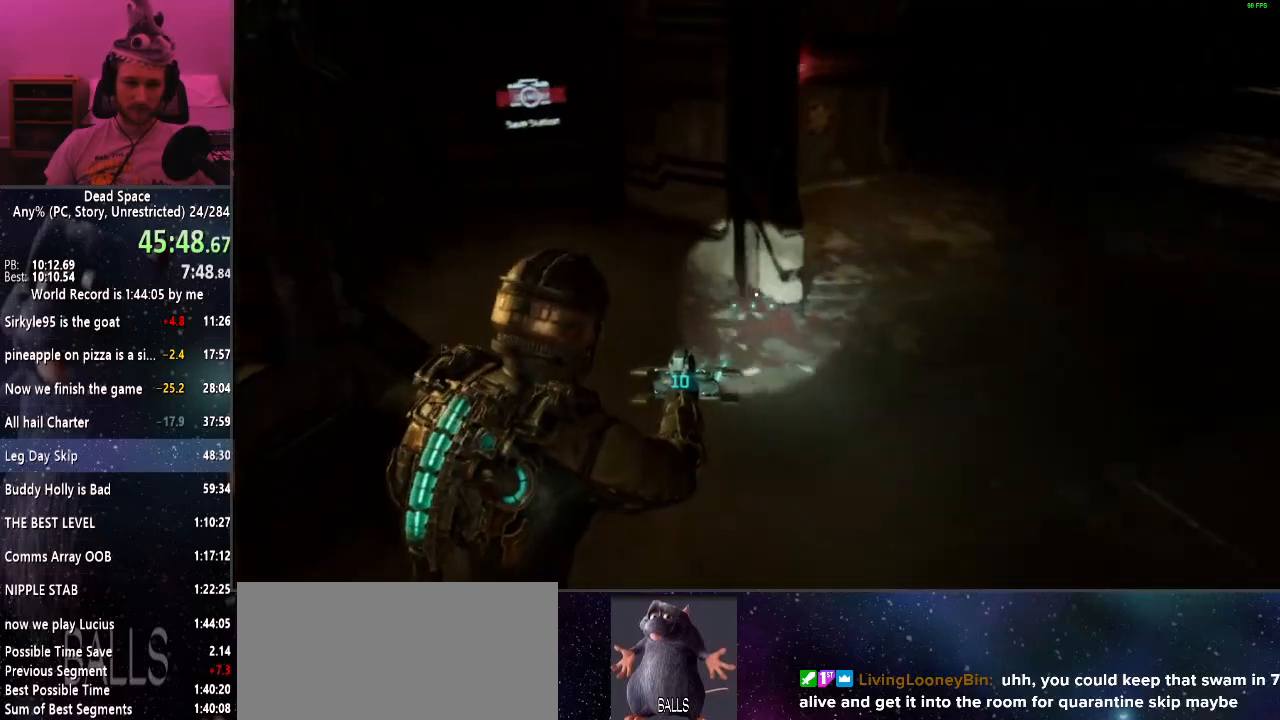
{"keys": ["shift", "w"], "mouse": [], "events": []}
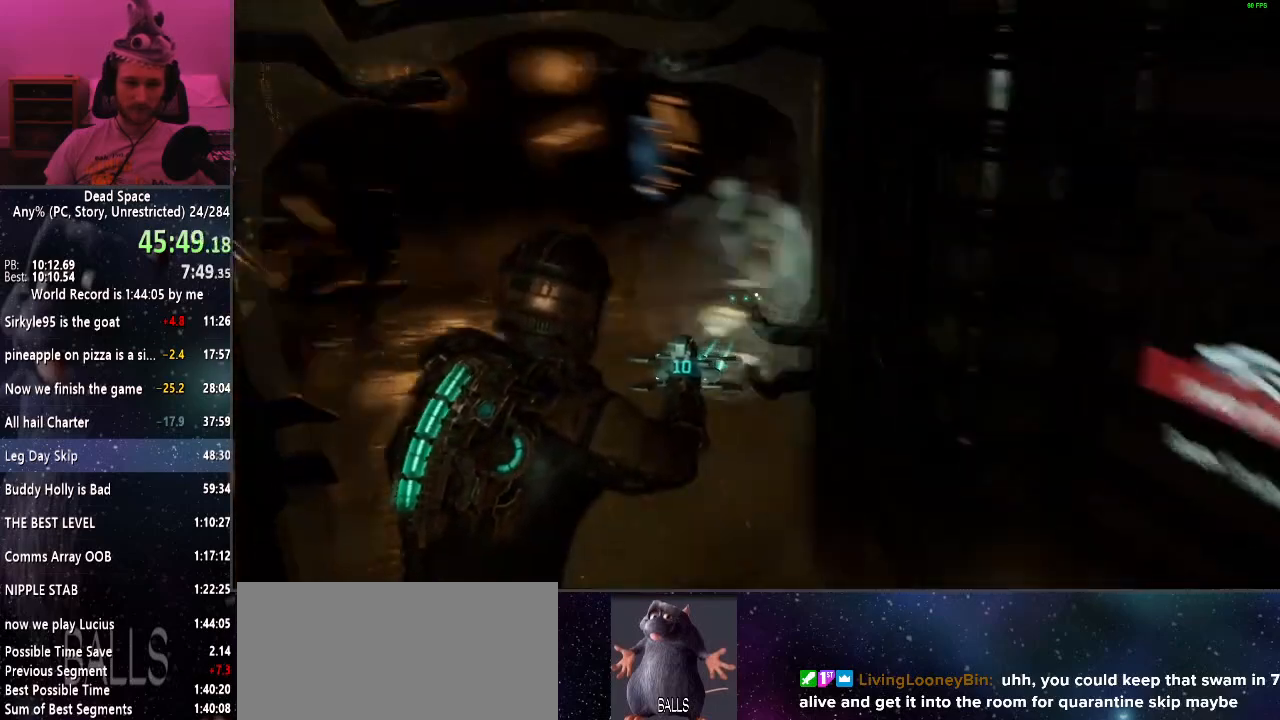
{"keys": ["e", "shift", "w"], "mouse": [], "events": [[484, "e", "down"]]}
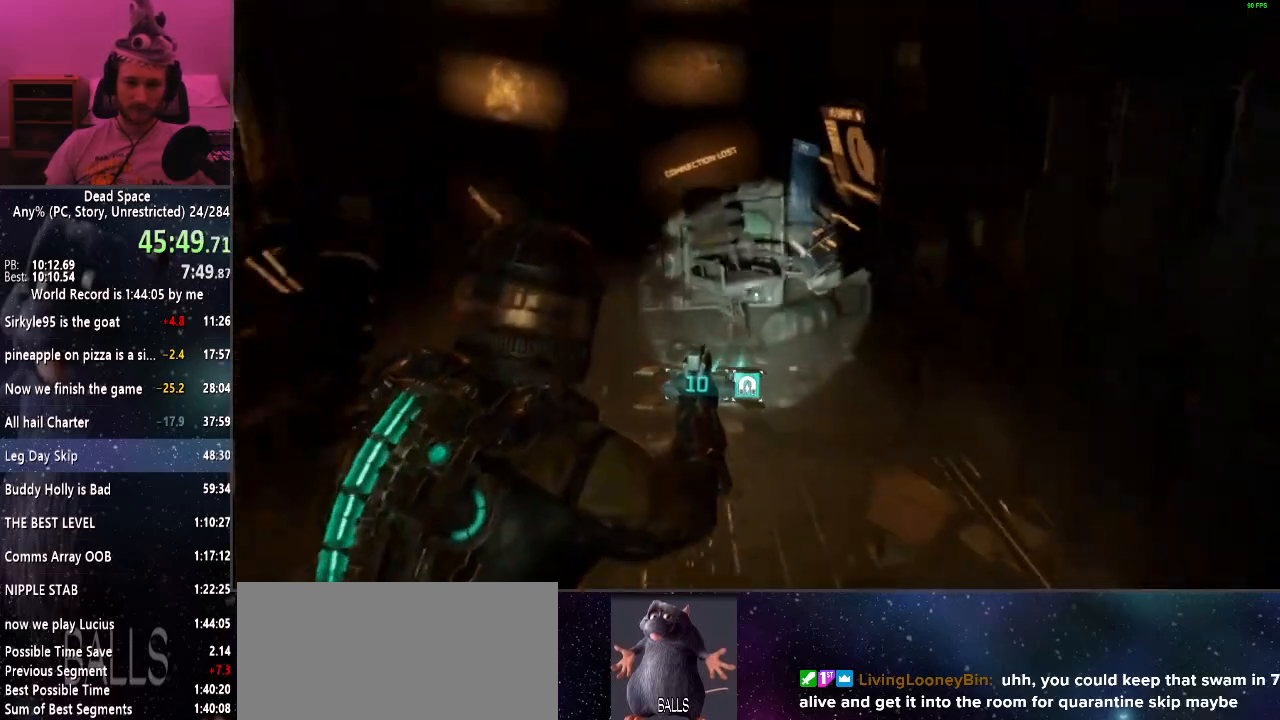
{"keys": ["e", "shift", "w"], "mouse": [], "events": [[34, "e", "up"], [134, "e", "down"], [217, "e", "up"], [317, "e", "down"], [367, "e", "up"], [450, "e", "down"]]}
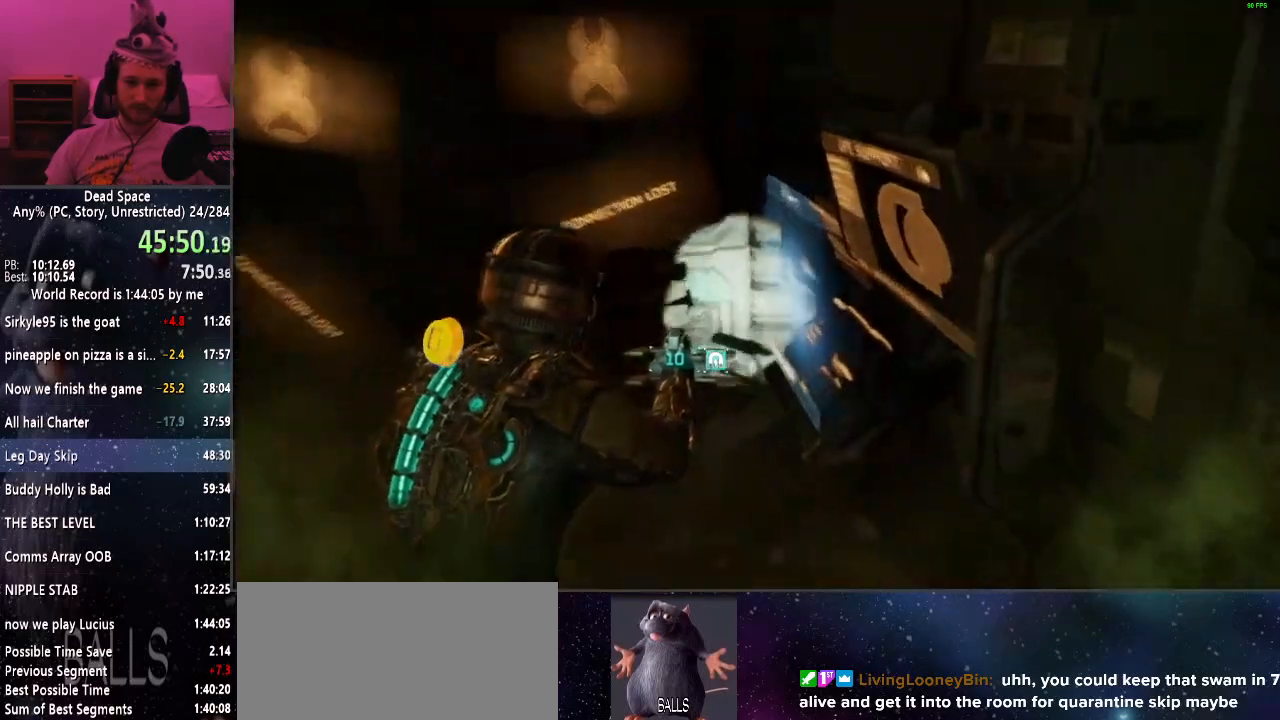
{"keys": ["e", "shift", "w"], "mouse": [], "events": [[50, "e", "up"], [100, "e", "down"], [184, "e", "up"], [284, "e", "down"], [334, "e", "up"], [417, "e", "down"]]}
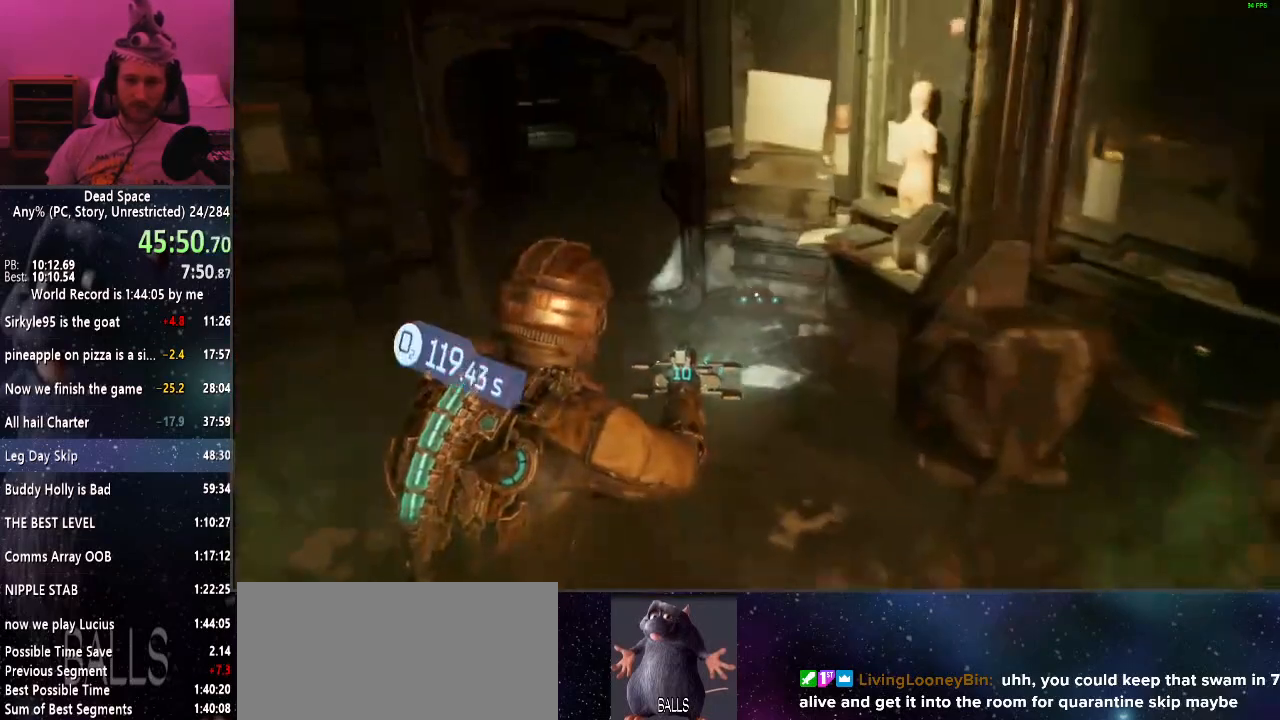
{"keys": ["shift", "w"], "mouse": [], "events": [[17, "e", "up"]]}
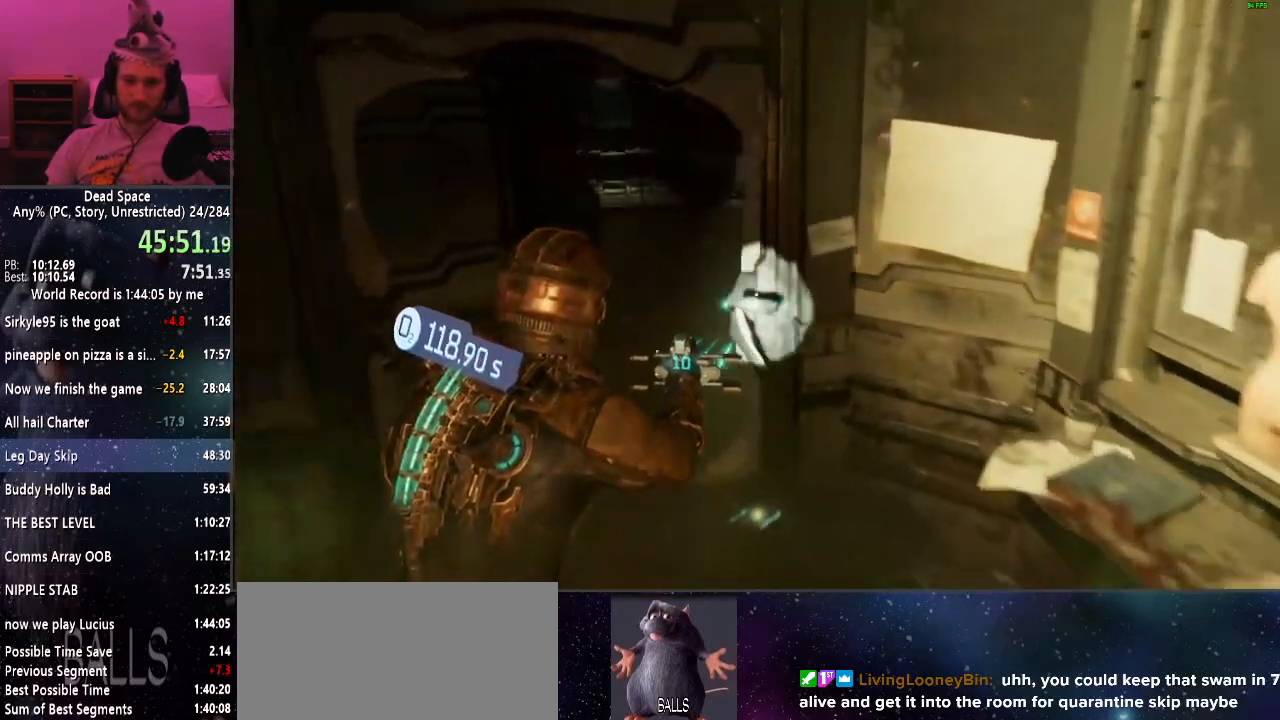
{"keys": ["shift", "w"], "mouse": [], "events": []}
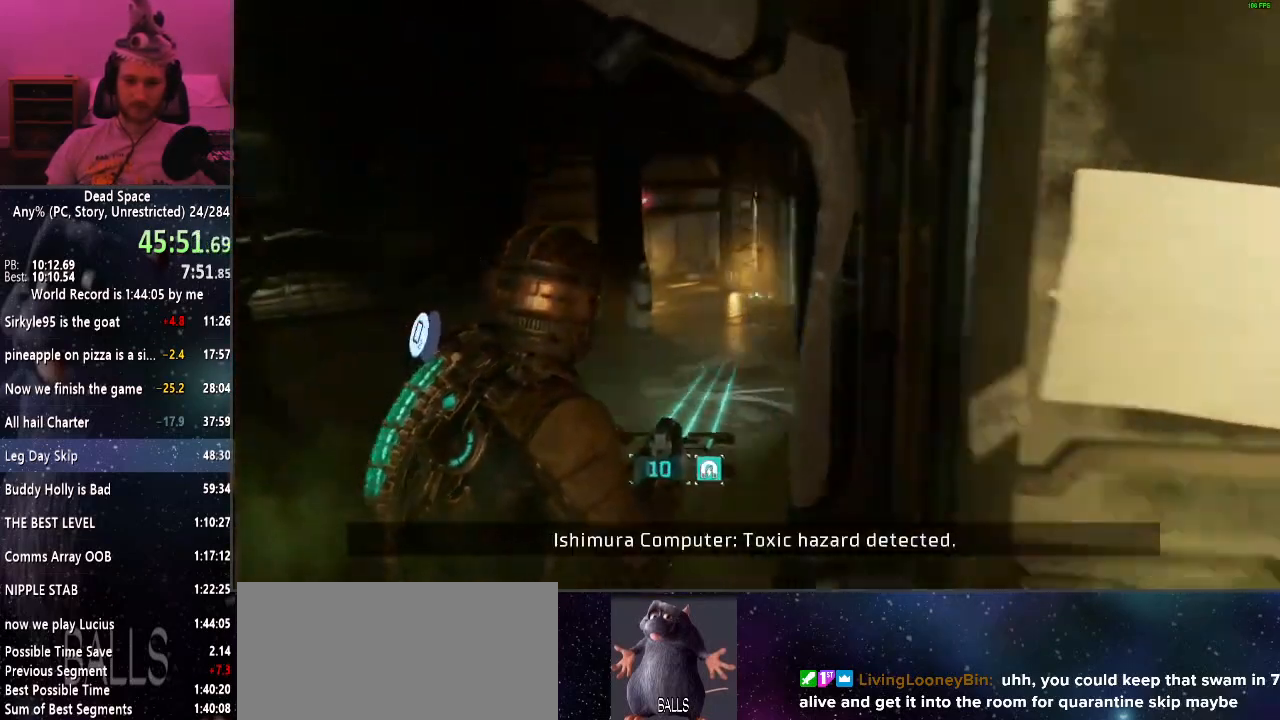
{"keys": ["w"], "mouse": [], "events": [[467, "shift", "up"]]}
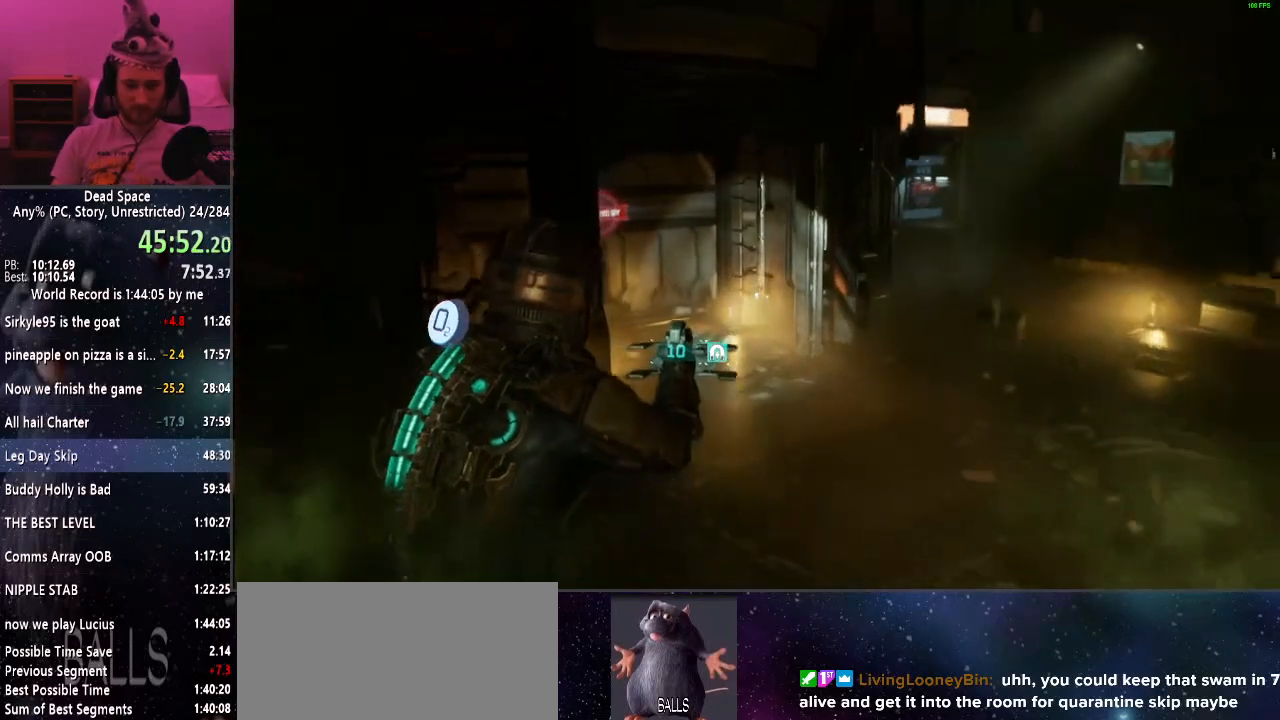
{"keys": ["w"], "mouse": [], "events": []}
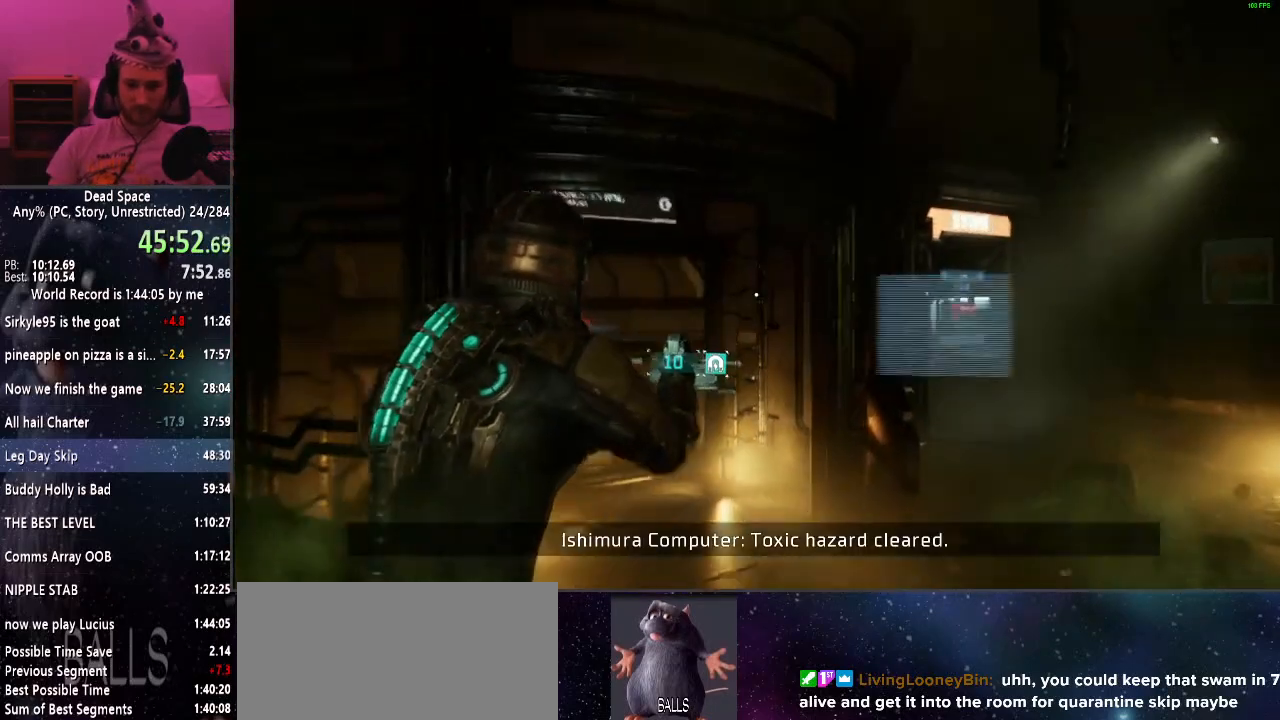
{"keys": [], "mouse": [], "events": [[500, "w", "up"]]}
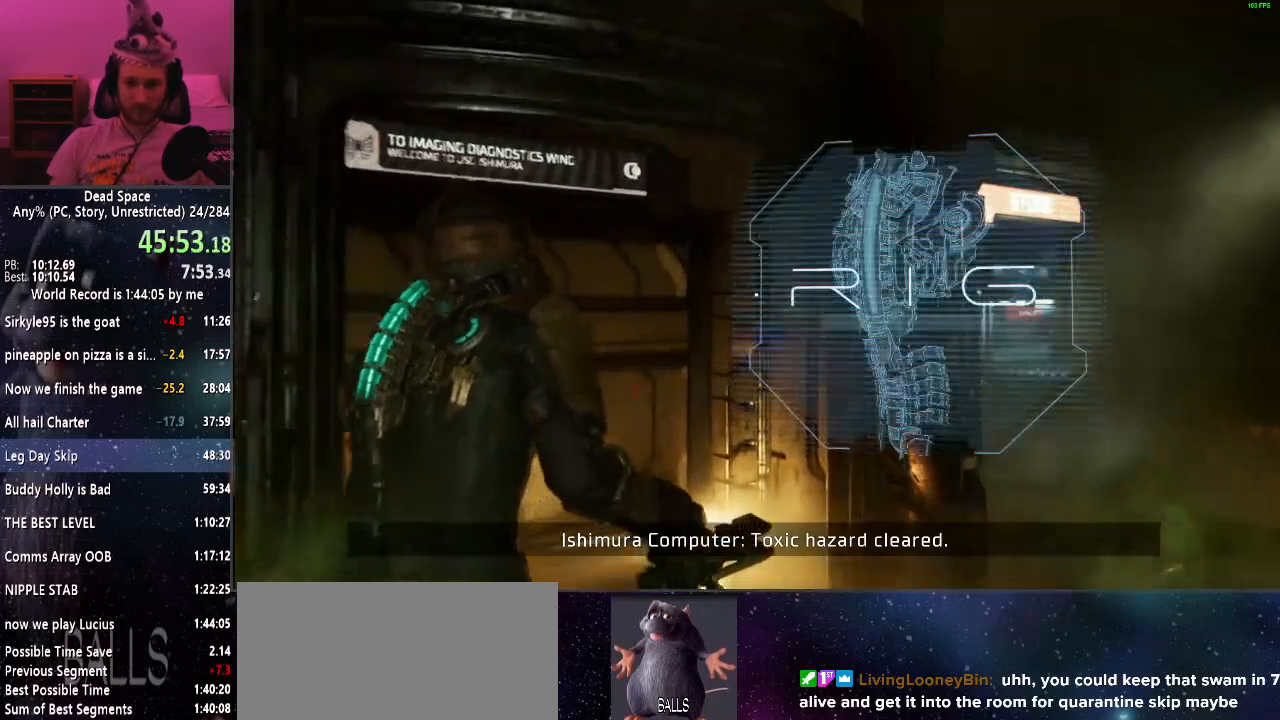
{"keys": [], "mouse": [], "events": []}